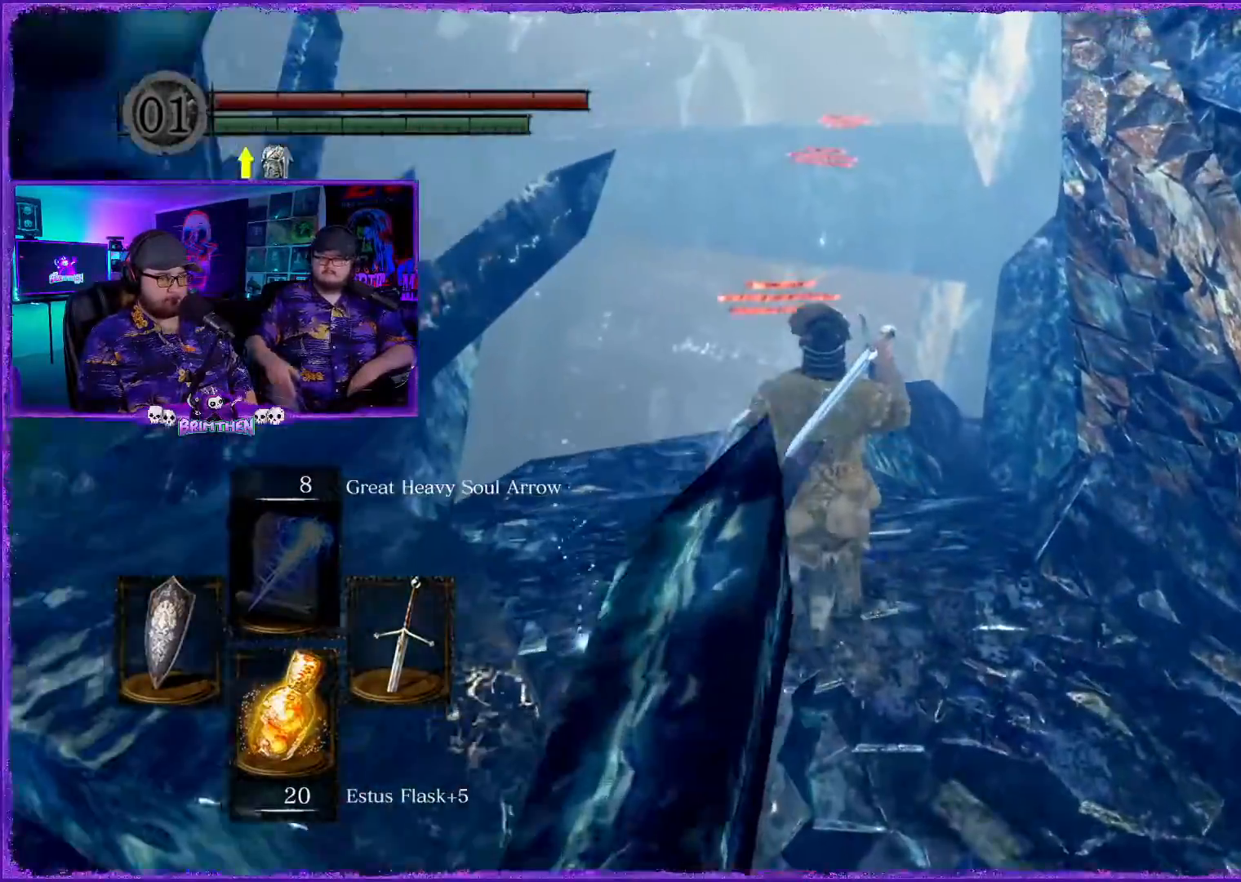
Gameplay with a controller (PlayStation layout); each line is a JSON object with the inputs held at the frame after it. "events" lists button and stick changes between this image and that frame as [ms after this image, input, new state], when the widget could be followed in between.
{"buttons": ["CIRCLE"], "left_stick": "up", "right_stick": "center", "events": [[250, "CIRCLE", "down"]]}
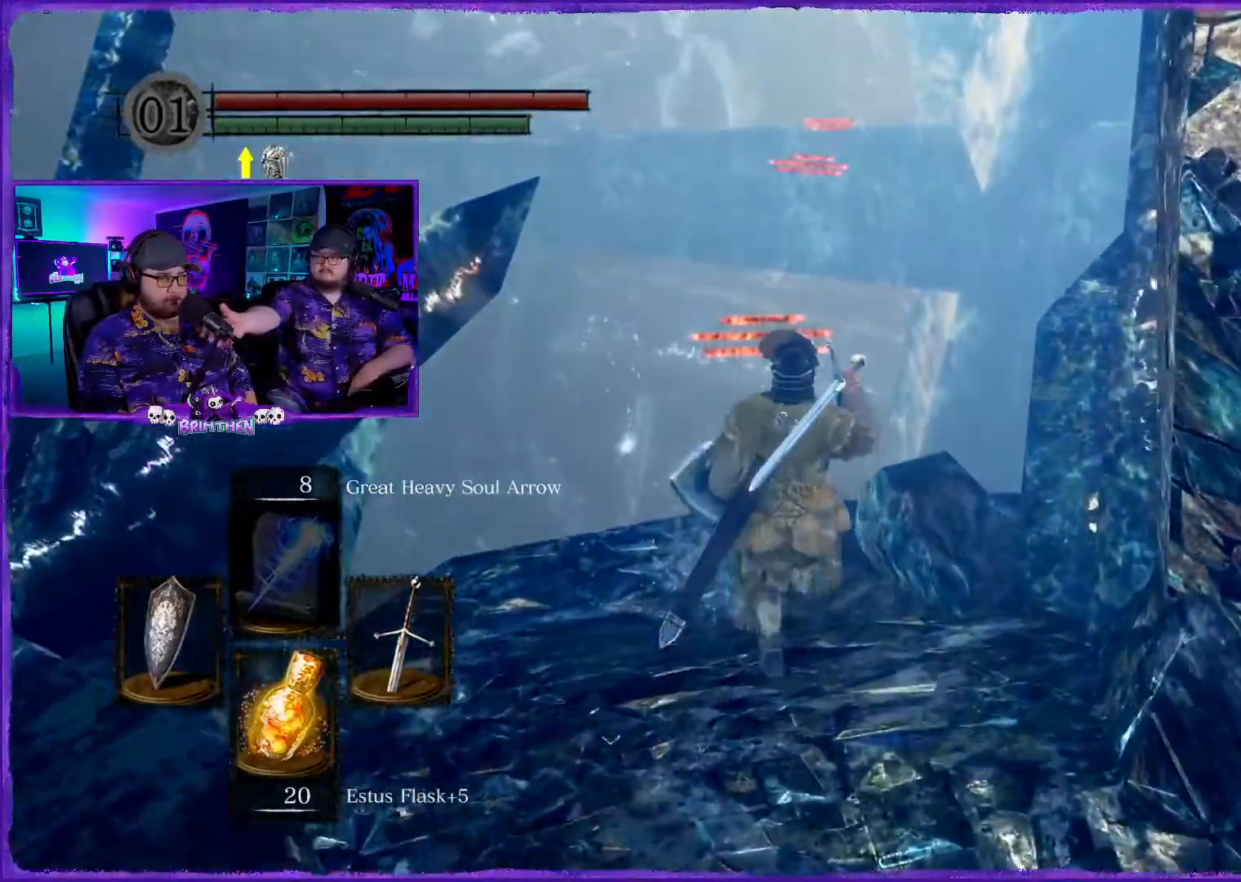
{"buttons": ["CIRCLE"], "left_stick": "up", "right_stick": "center", "events": [[233, "CIRCLE", "up"], [383, "CIRCLE", "down"]]}
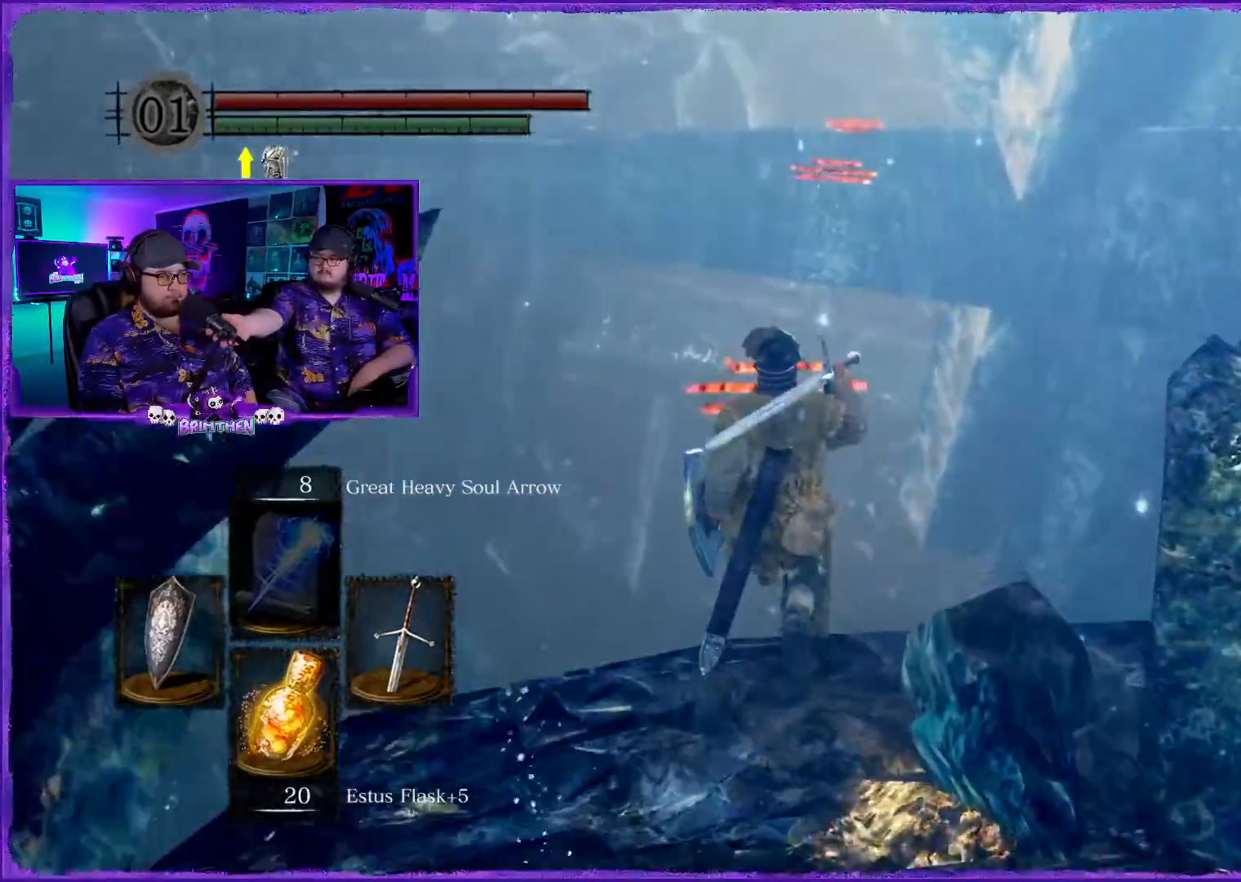
{"buttons": ["CIRCLE"], "left_stick": "up", "right_stick": "center", "events": []}
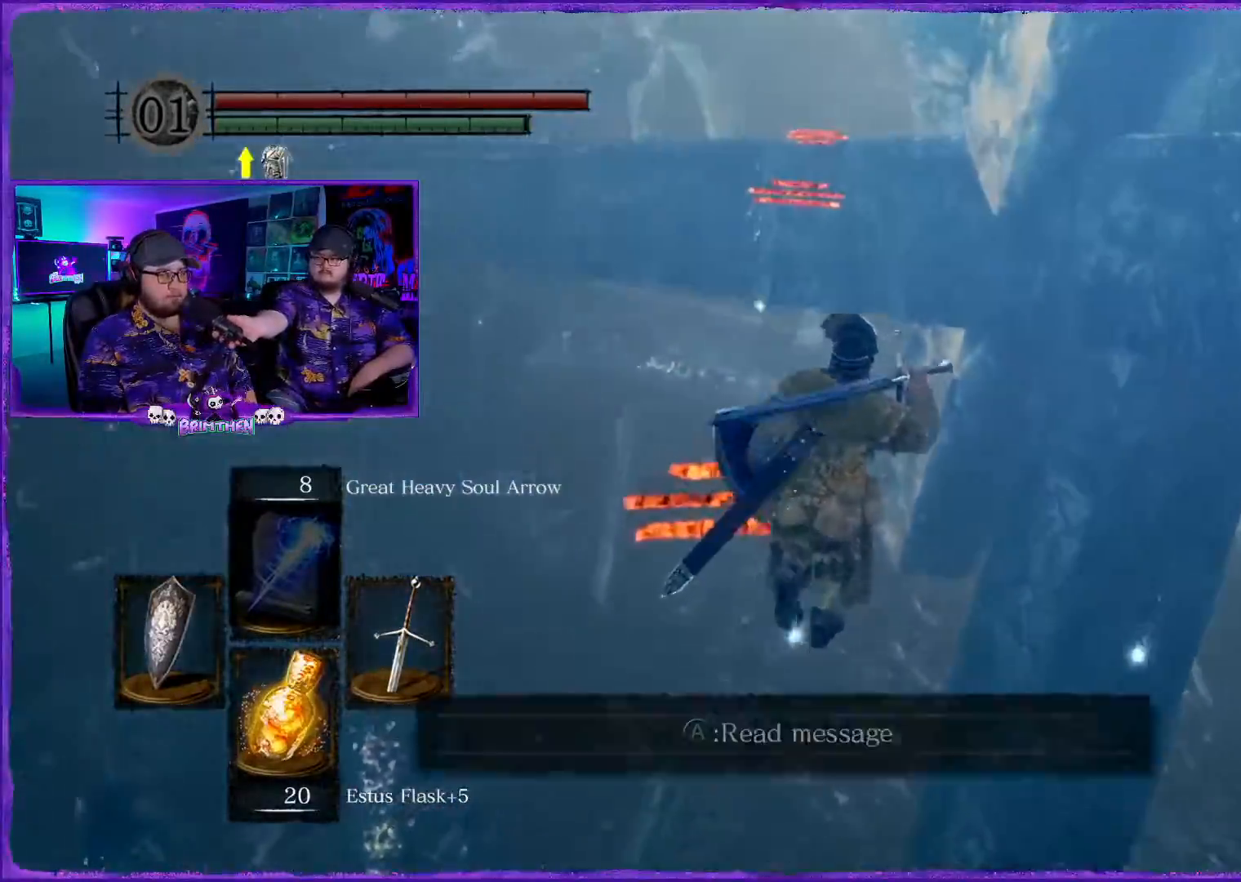
{"buttons": ["CIRCLE"], "left_stick": "up", "right_stick": "center", "events": []}
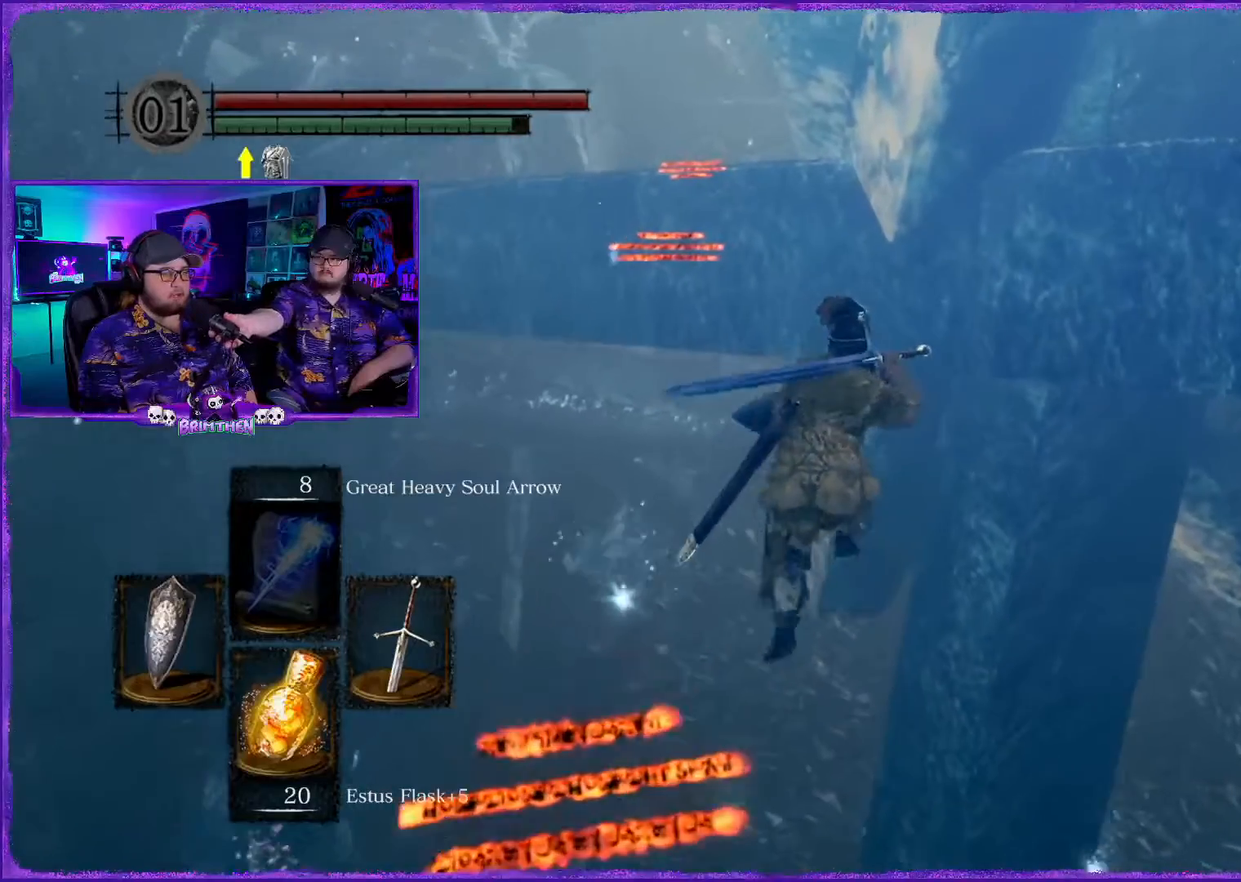
{"buttons": ["CIRCLE"], "left_stick": "up-left", "right_stick": "center", "events": [[267, "left_stick", "up-left"]]}
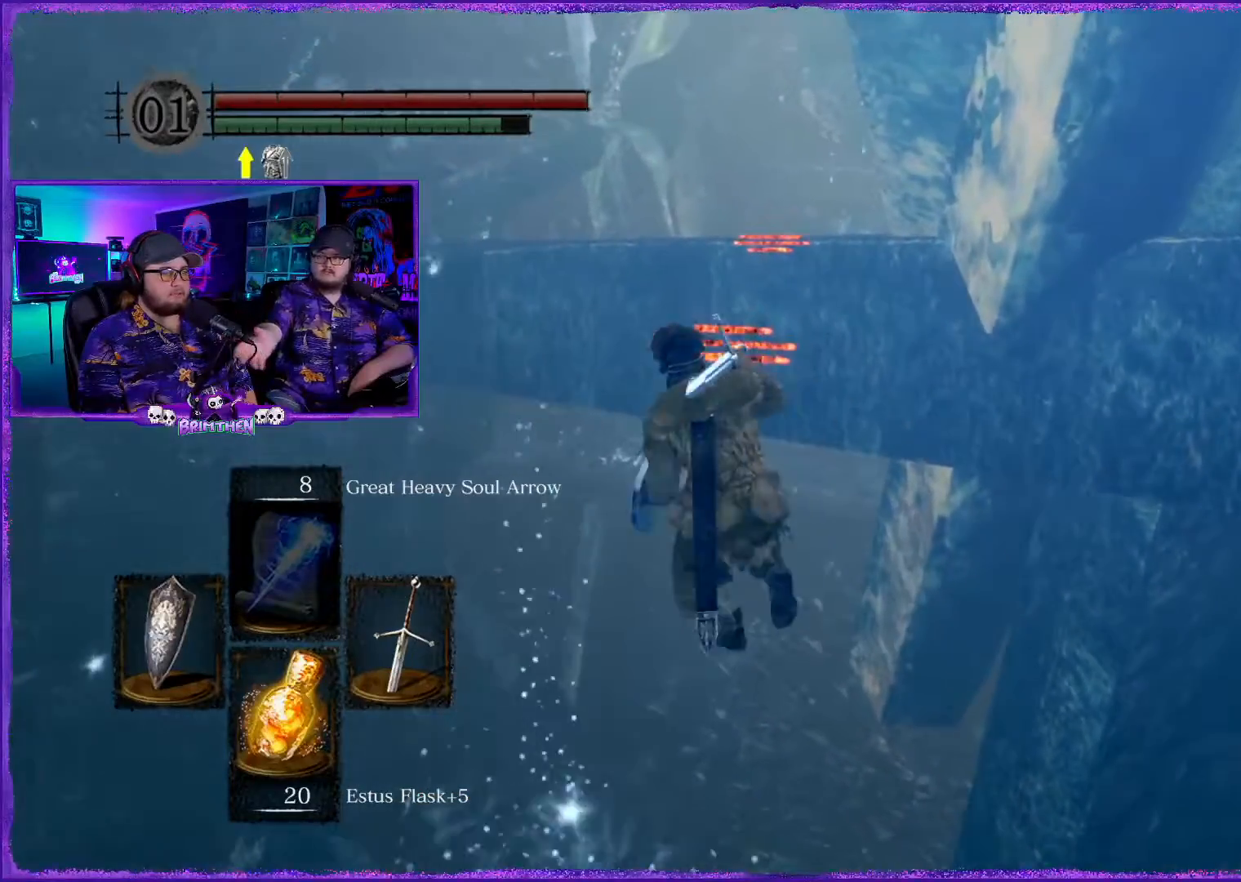
{"buttons": ["CIRCLE"], "left_stick": "up", "right_stick": "center", "events": [[433, "left_stick", "up"]]}
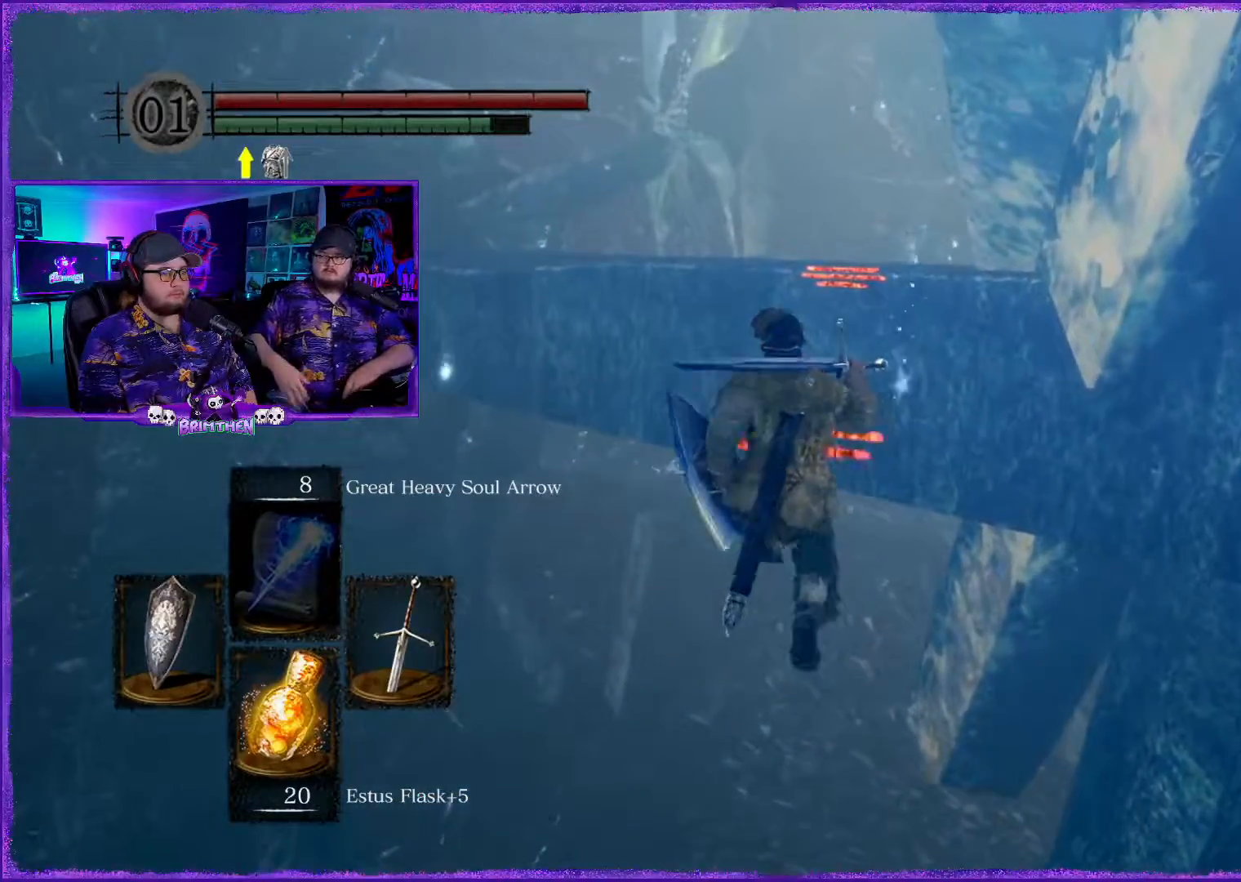
{"buttons": ["CIRCLE"], "left_stick": "up", "right_stick": "center", "events": []}
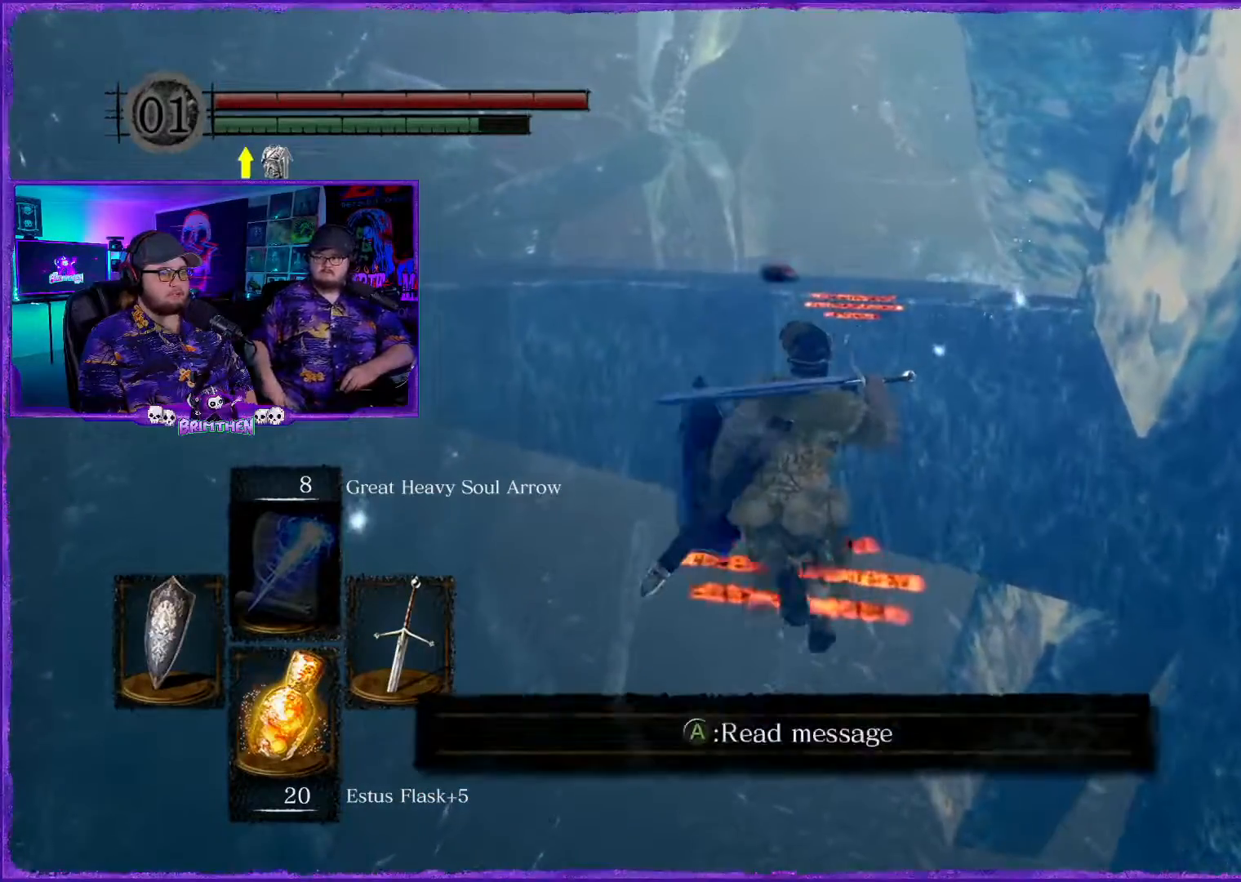
{"buttons": ["CIRCLE"], "left_stick": "up", "right_stick": "center", "events": []}
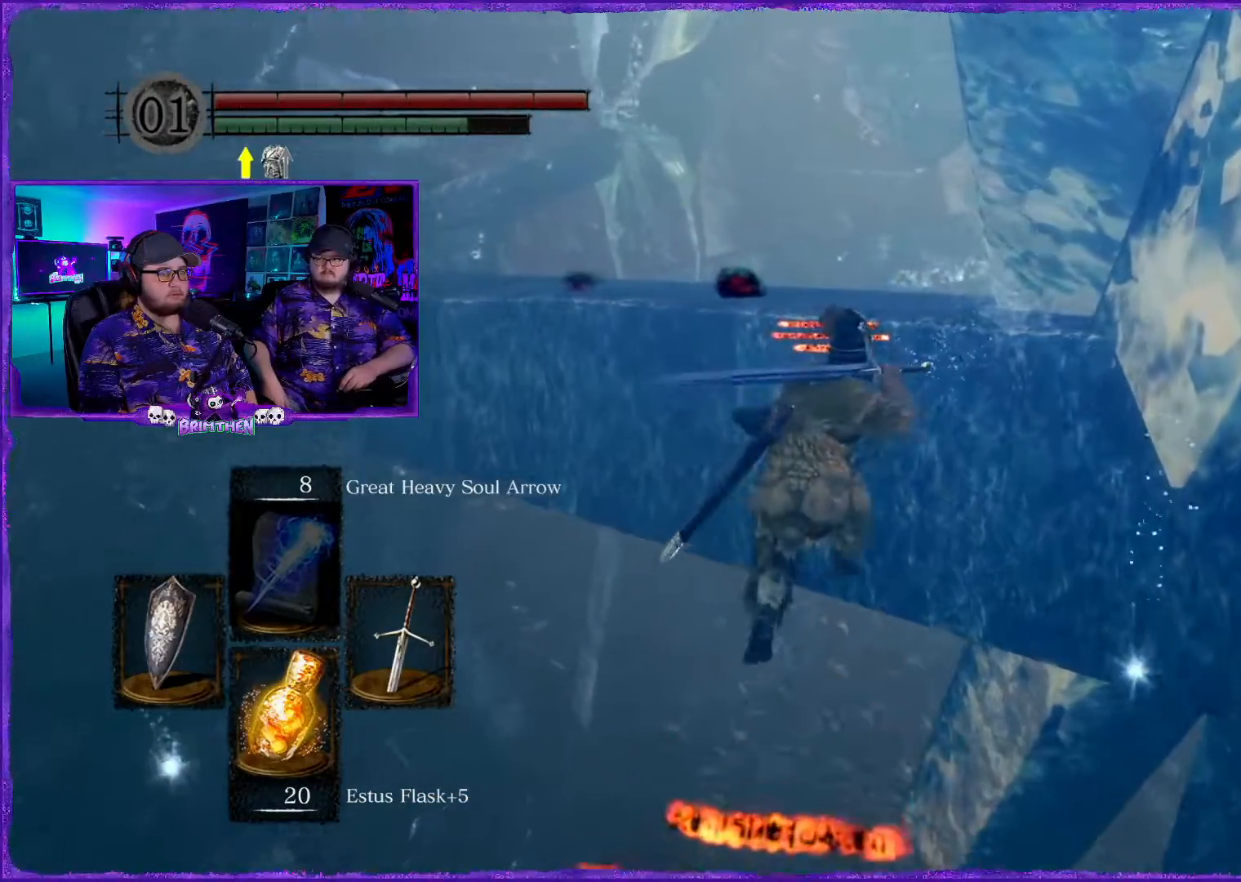
{"buttons": ["CIRCLE"], "left_stick": "up", "right_stick": "center", "events": []}
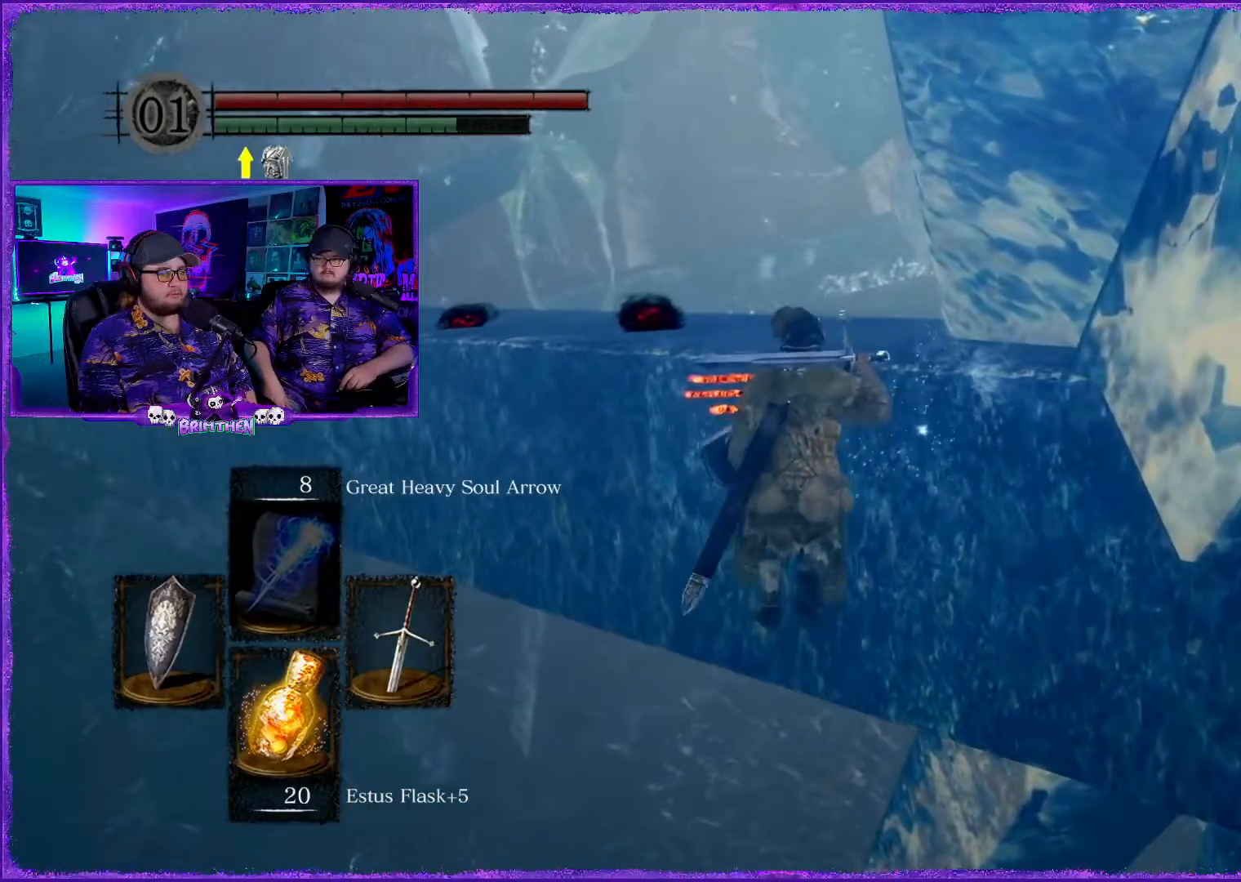
{"buttons": ["CIRCLE"], "left_stick": "up", "right_stick": "center", "events": []}
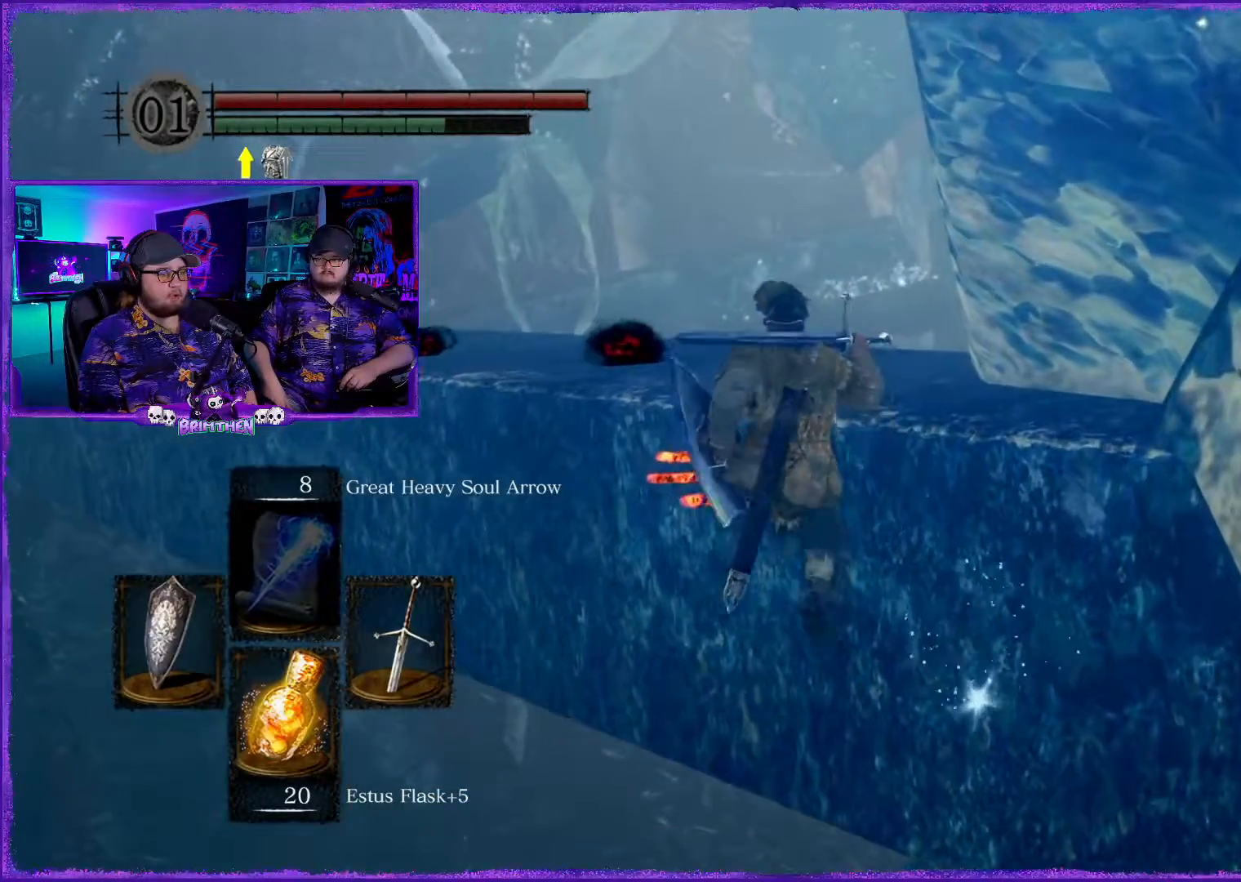
{"buttons": ["CIRCLE"], "left_stick": "up", "right_stick": "center", "events": []}
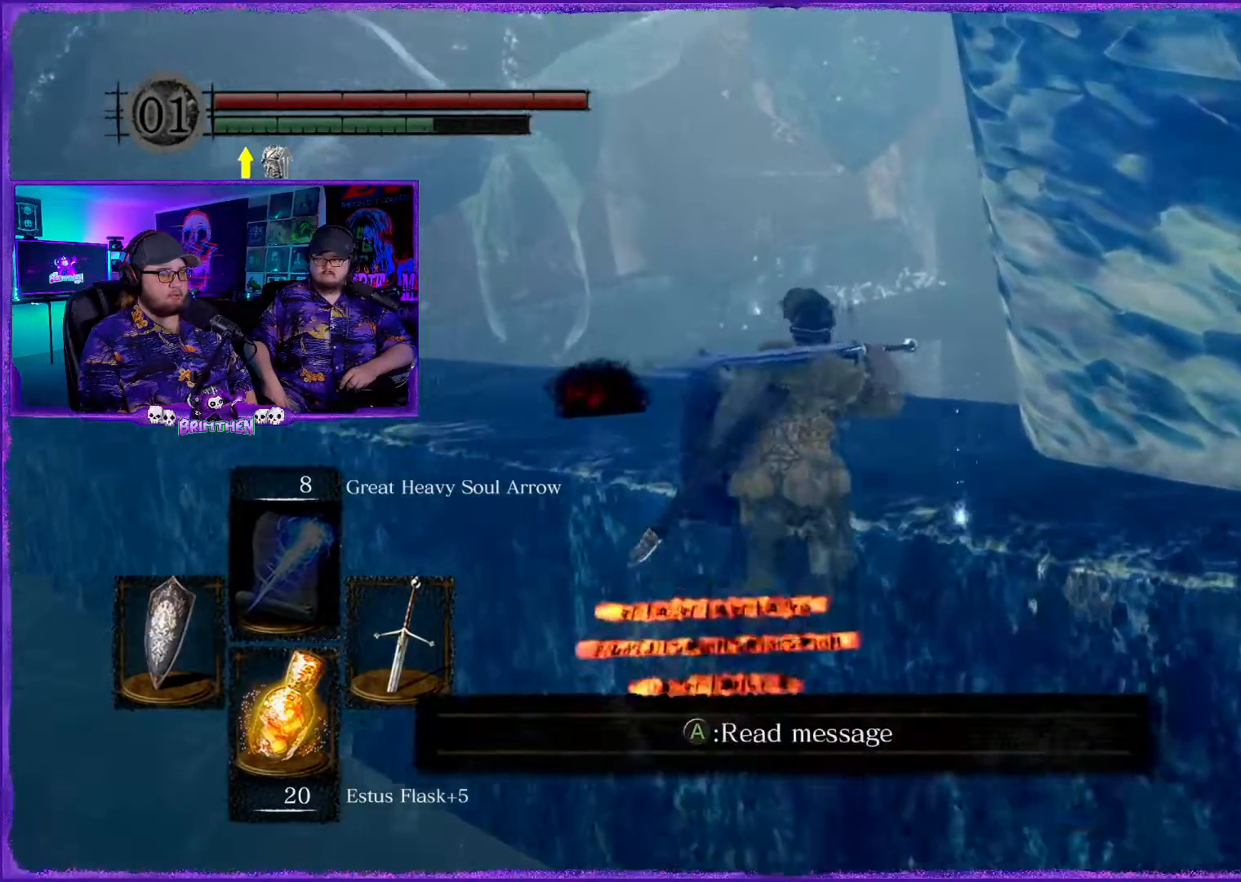
{"buttons": ["CIRCLE"], "left_stick": "up-left", "right_stick": "center", "events": [[400, "left_stick", "up-left"]]}
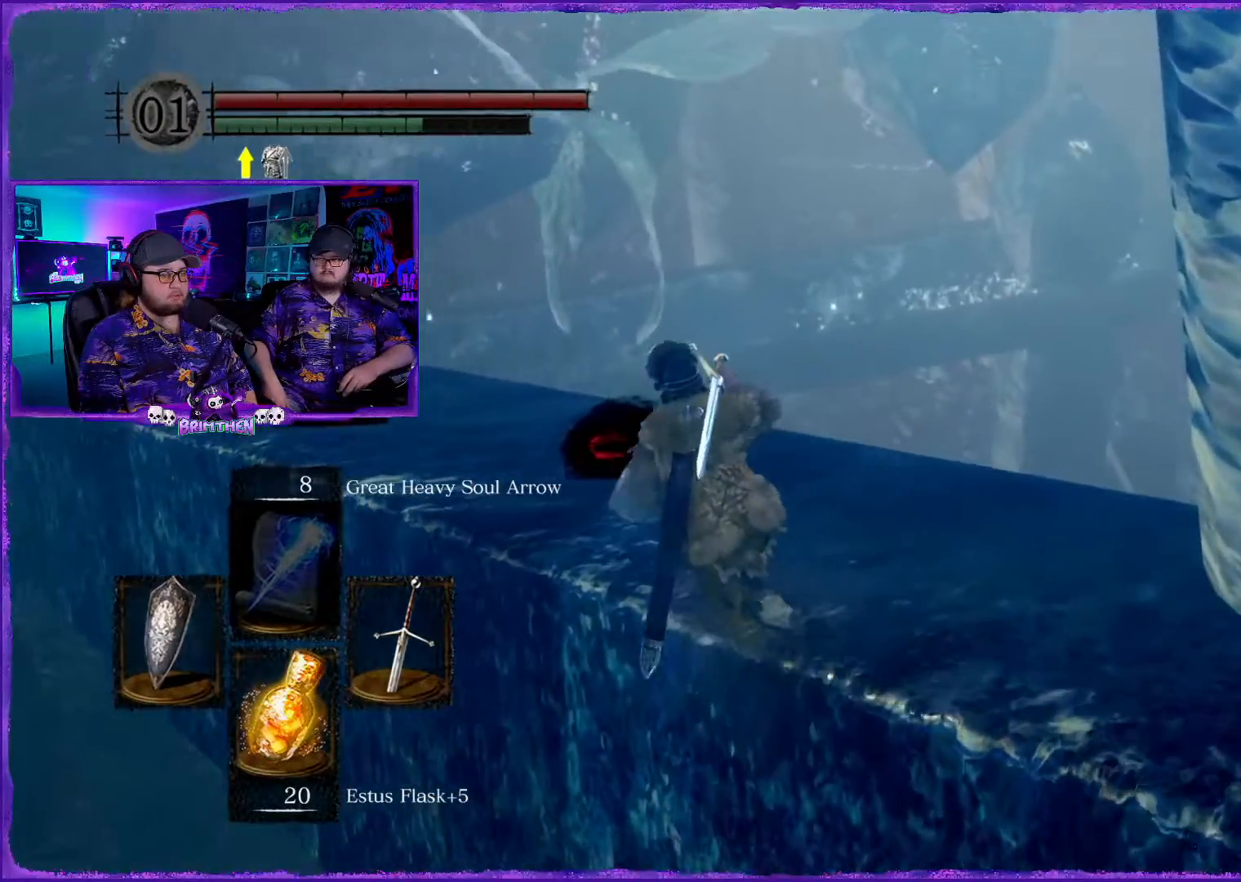
{"buttons": ["CIRCLE"], "left_stick": "up", "right_stick": "center", "events": [[234, "left_stick", "up"]]}
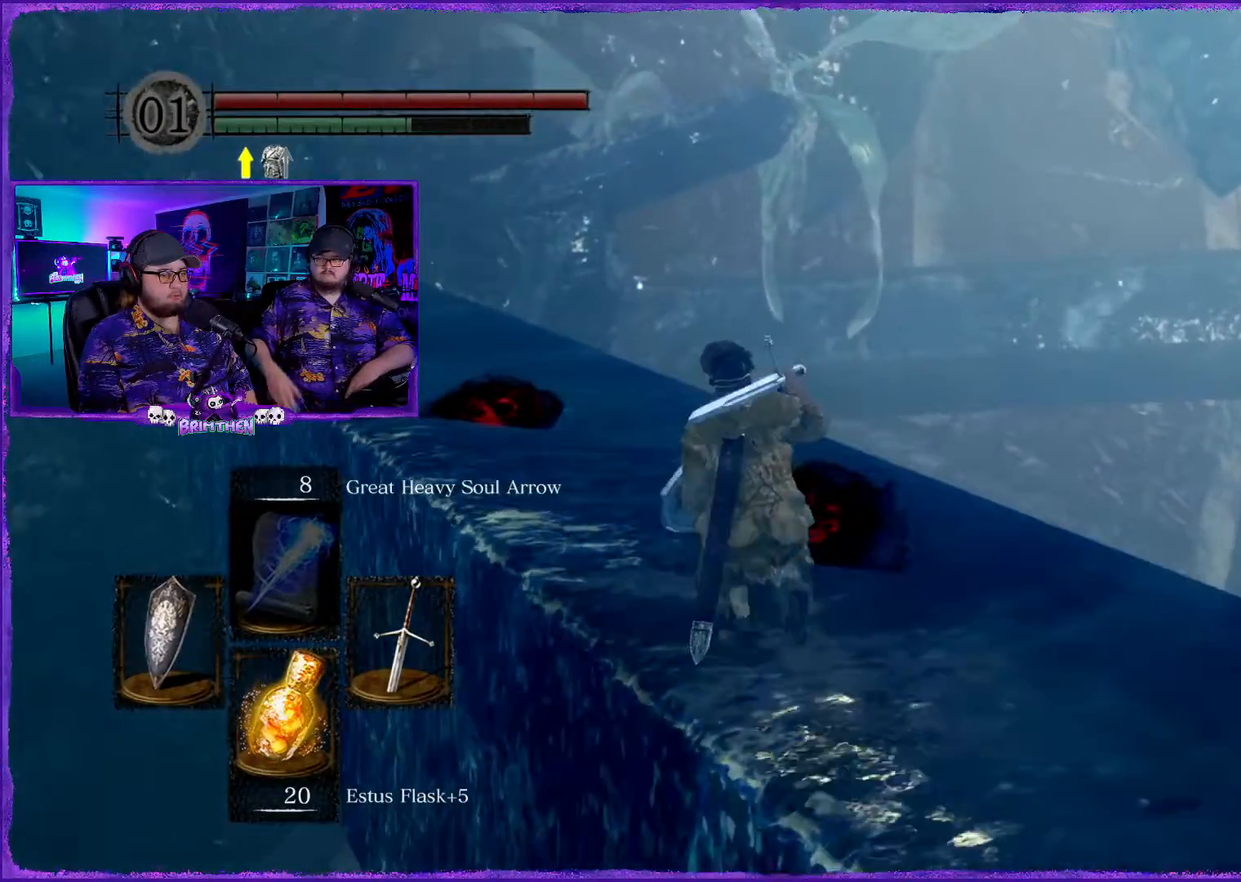
{"buttons": ["CIRCLE"], "left_stick": "up-left", "right_stick": "center", "events": [[66, "left_stick", "up-left"]]}
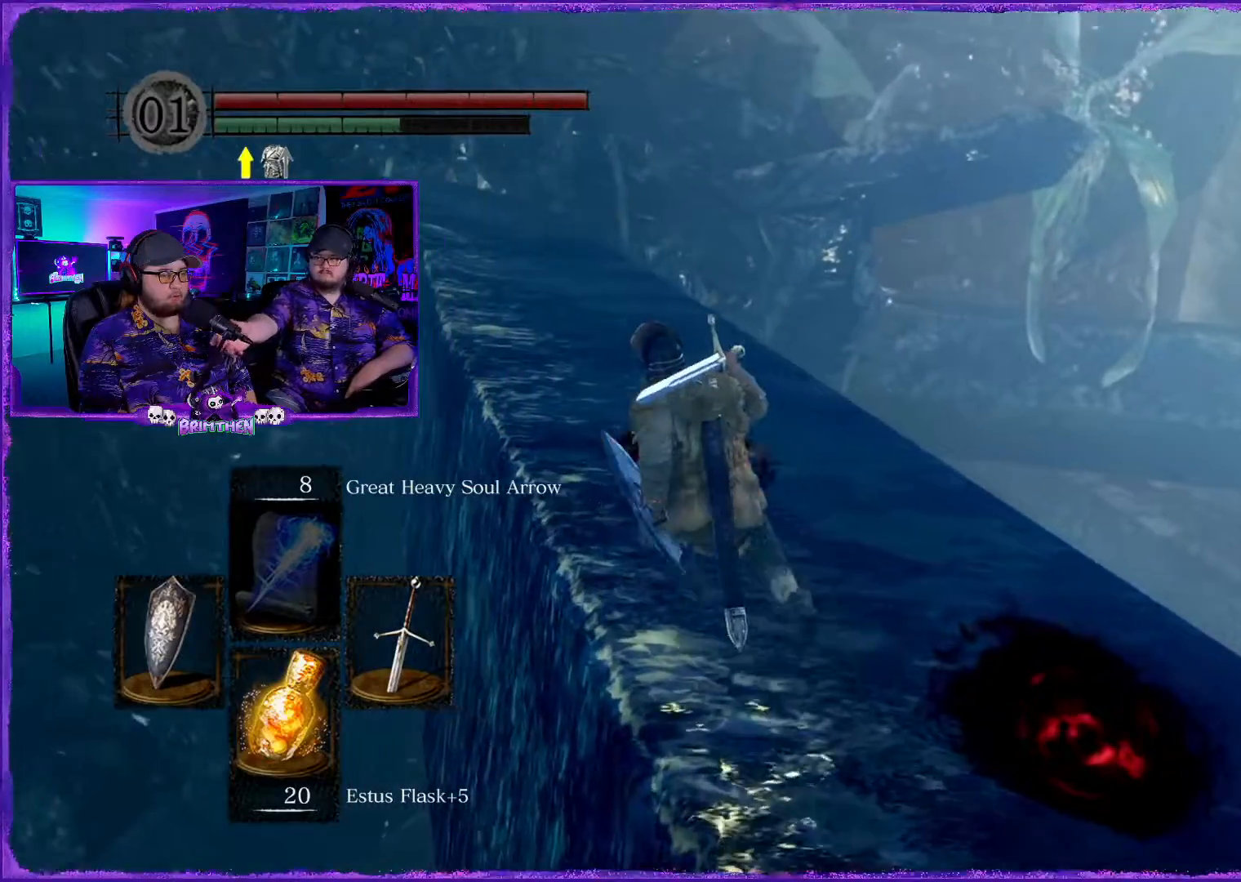
{"buttons": ["CIRCLE"], "left_stick": "up-left", "right_stick": "center", "events": []}
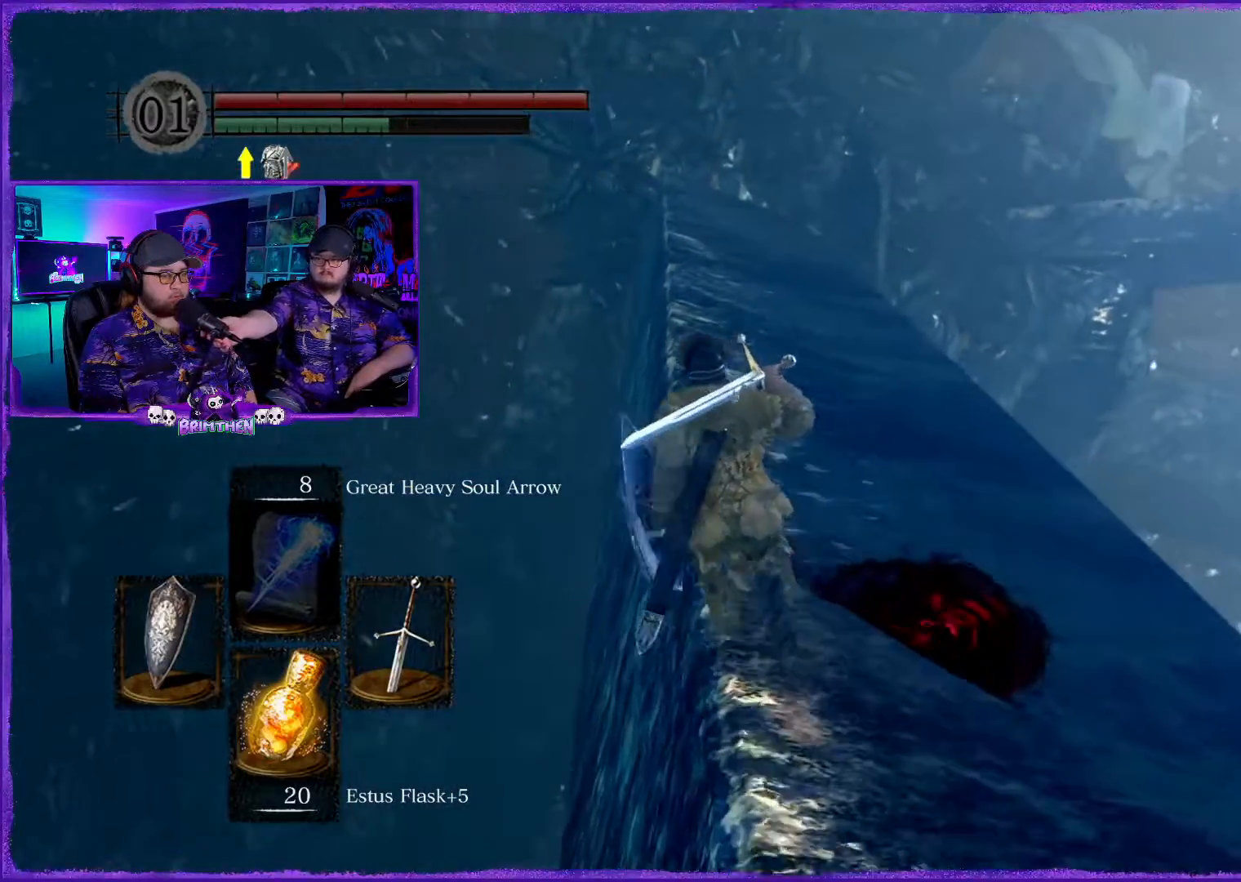
{"buttons": ["CIRCLE"], "left_stick": "up-left", "right_stick": "center", "events": []}
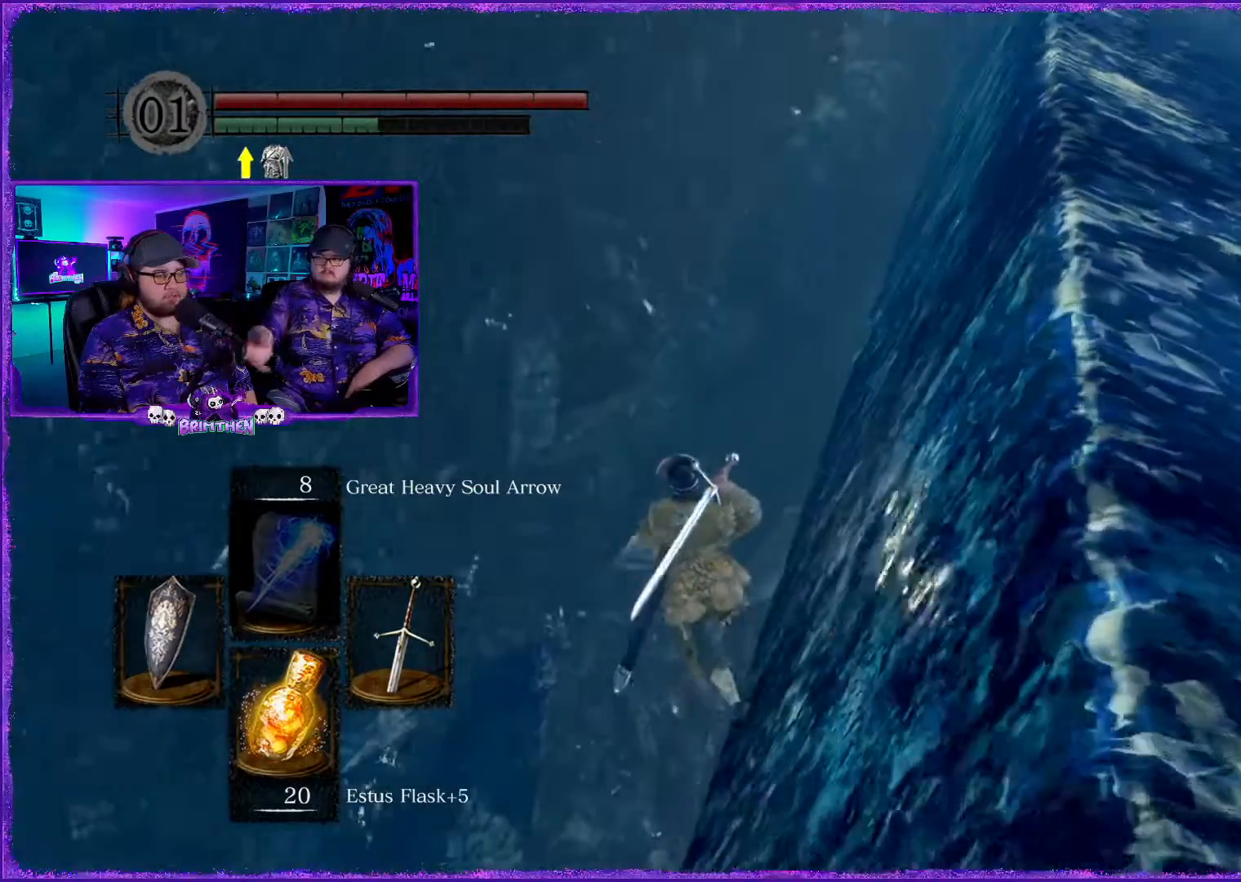
{"buttons": [], "left_stick": "right", "right_stick": "center", "events": [[250, "left_stick", "up-right"], [350, "CIRCLE", "up"], [467, "left_stick", "right"]]}
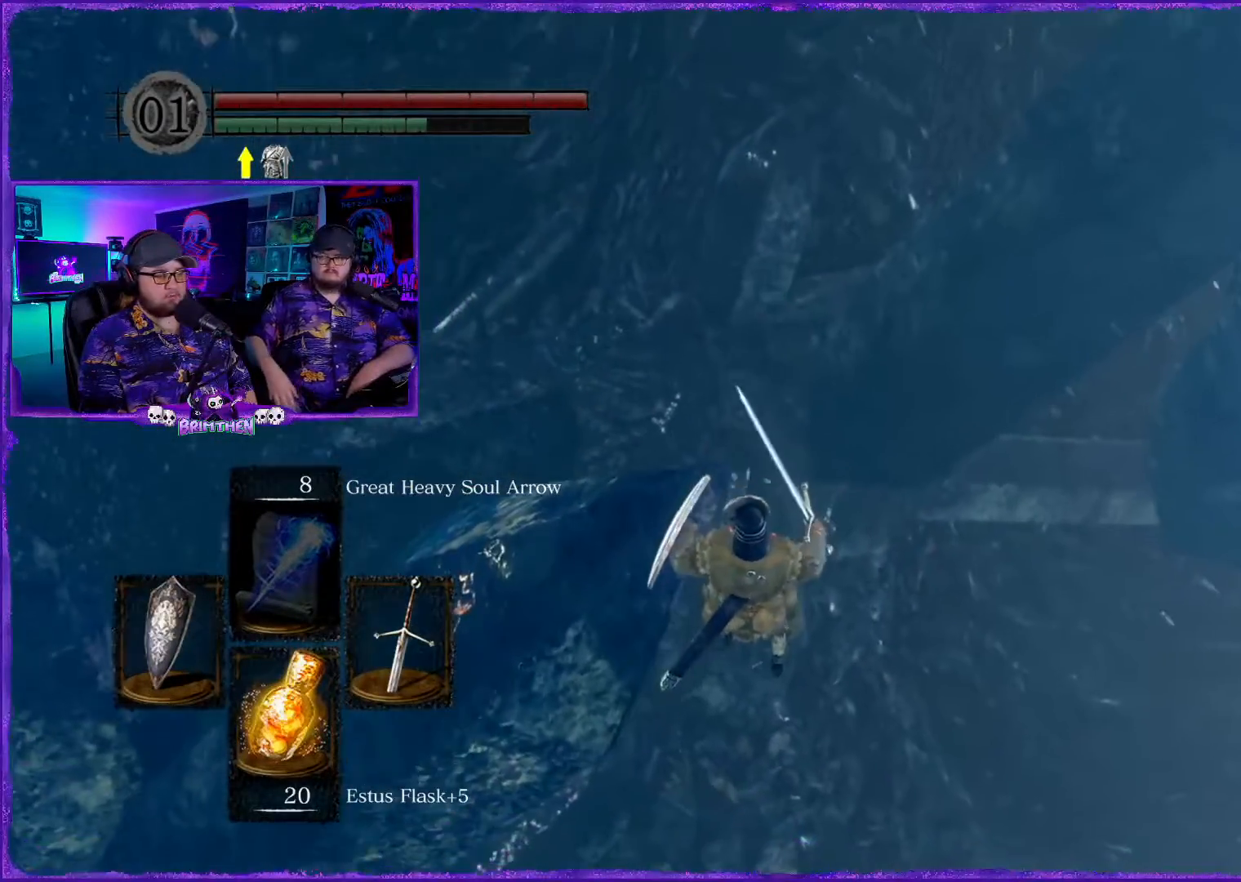
{"buttons": [], "left_stick": "right", "right_stick": "down", "events": [[216, "right_stick", "down"]]}
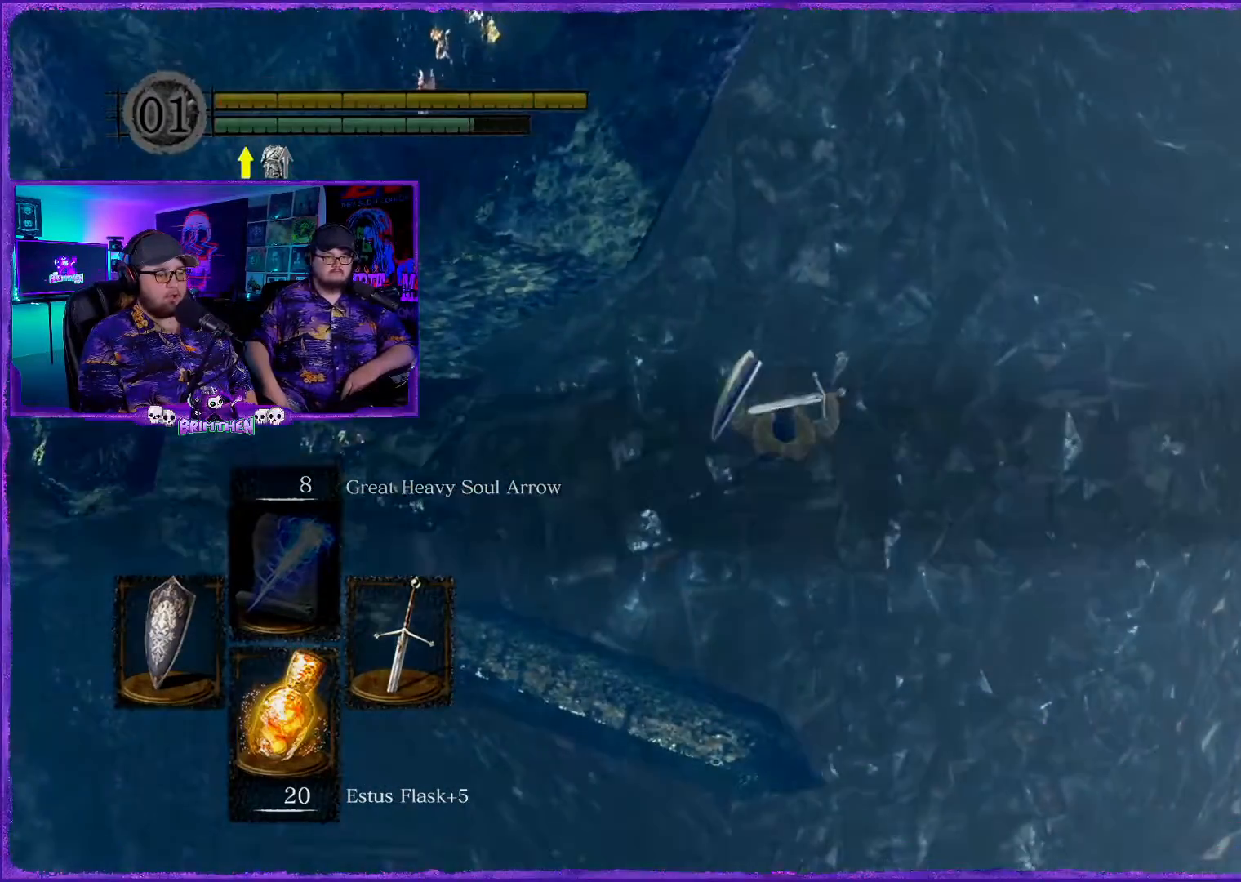
{"buttons": [], "left_stick": "right", "right_stick": "center", "events": [[50, "right_stick", "center"]]}
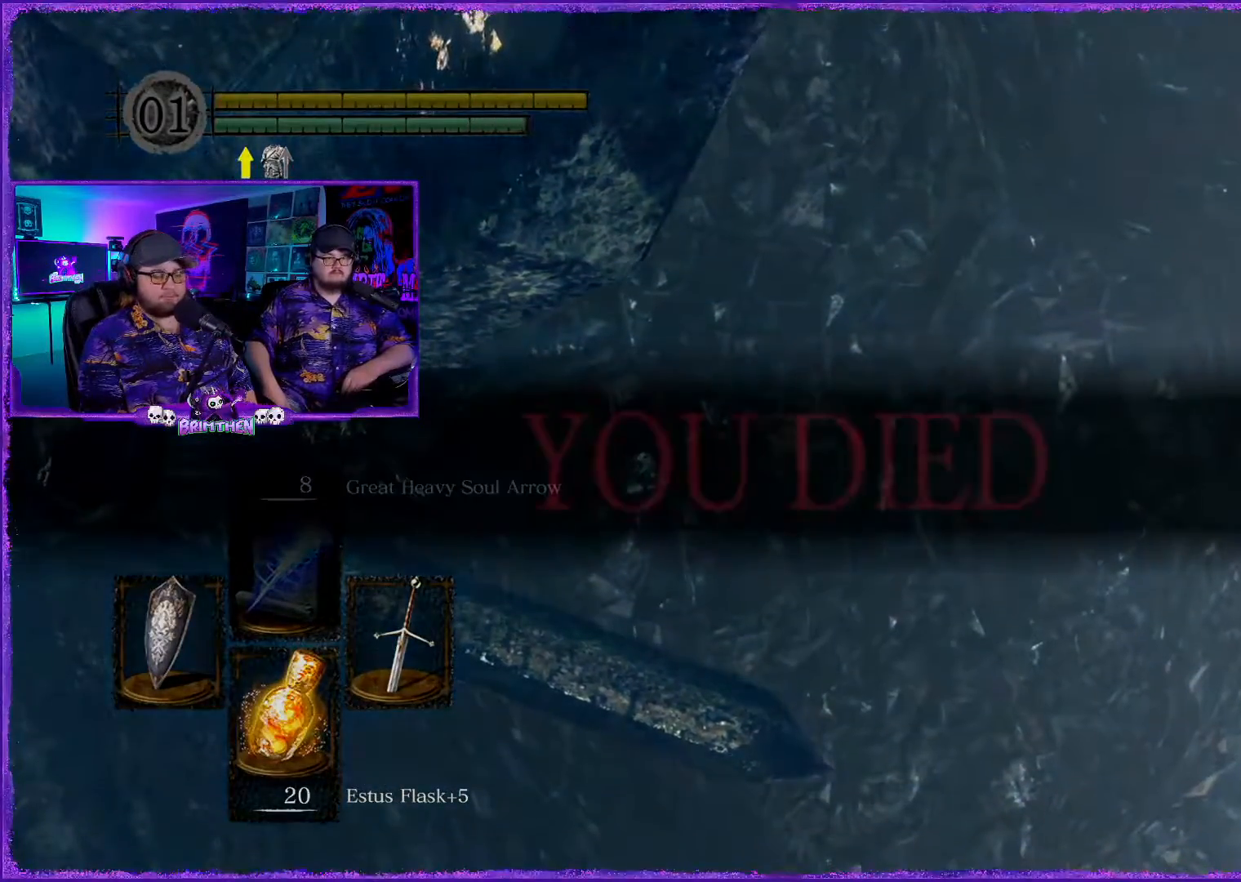
{"buttons": [], "left_stick": "center", "right_stick": "center", "events": [[100, "left_stick", "center"]]}
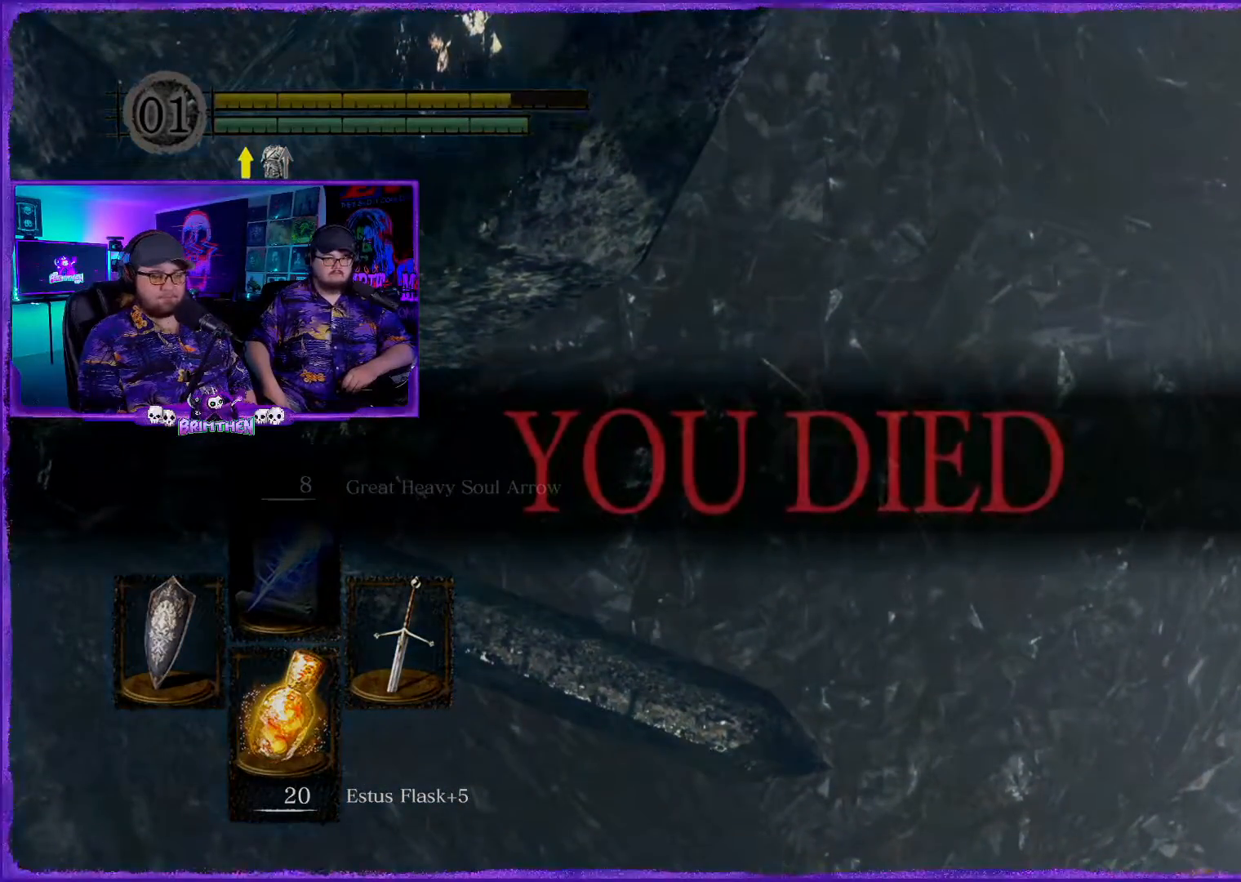
{"buttons": [], "left_stick": "center", "right_stick": "center", "events": []}
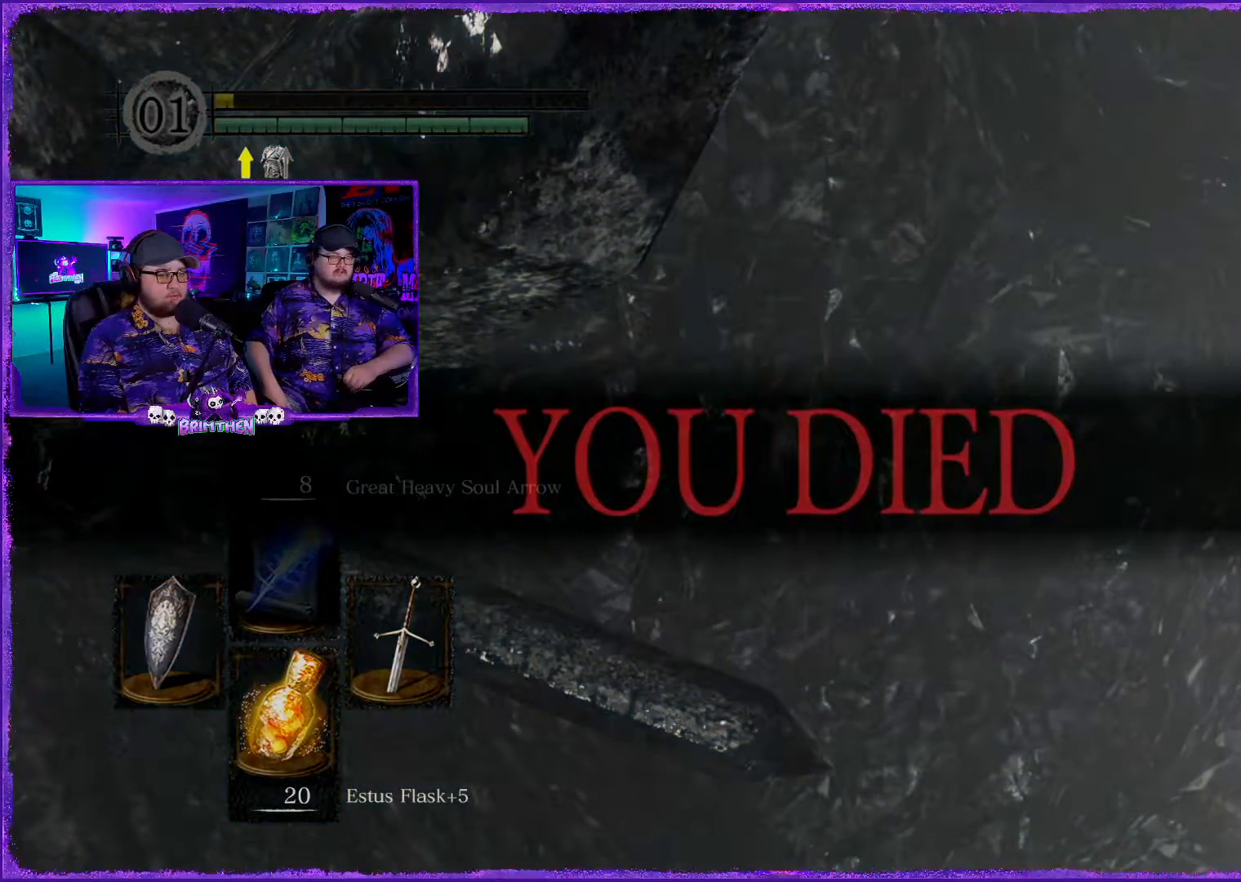
{"buttons": [], "left_stick": "center", "right_stick": "center", "events": []}
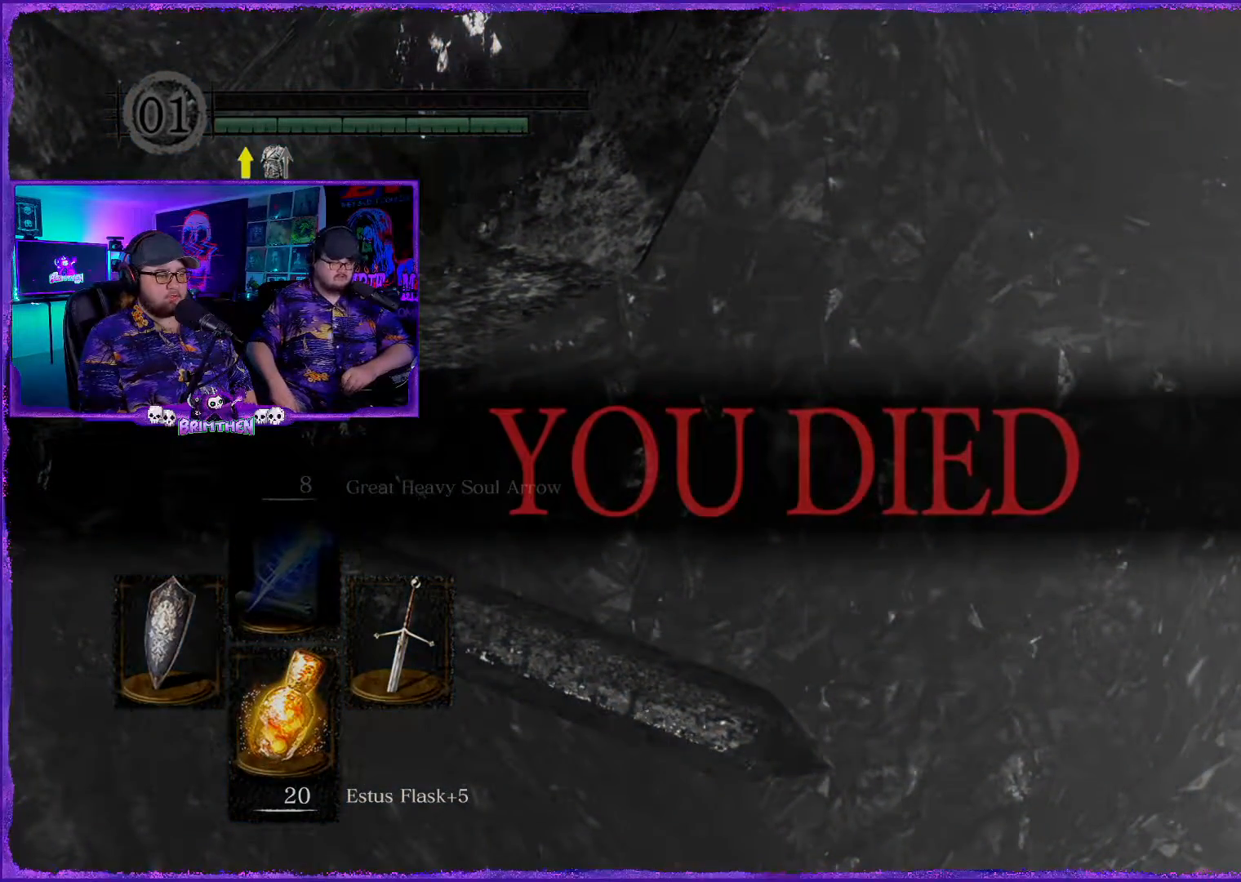
{"buttons": [], "left_stick": "center", "right_stick": "center", "events": []}
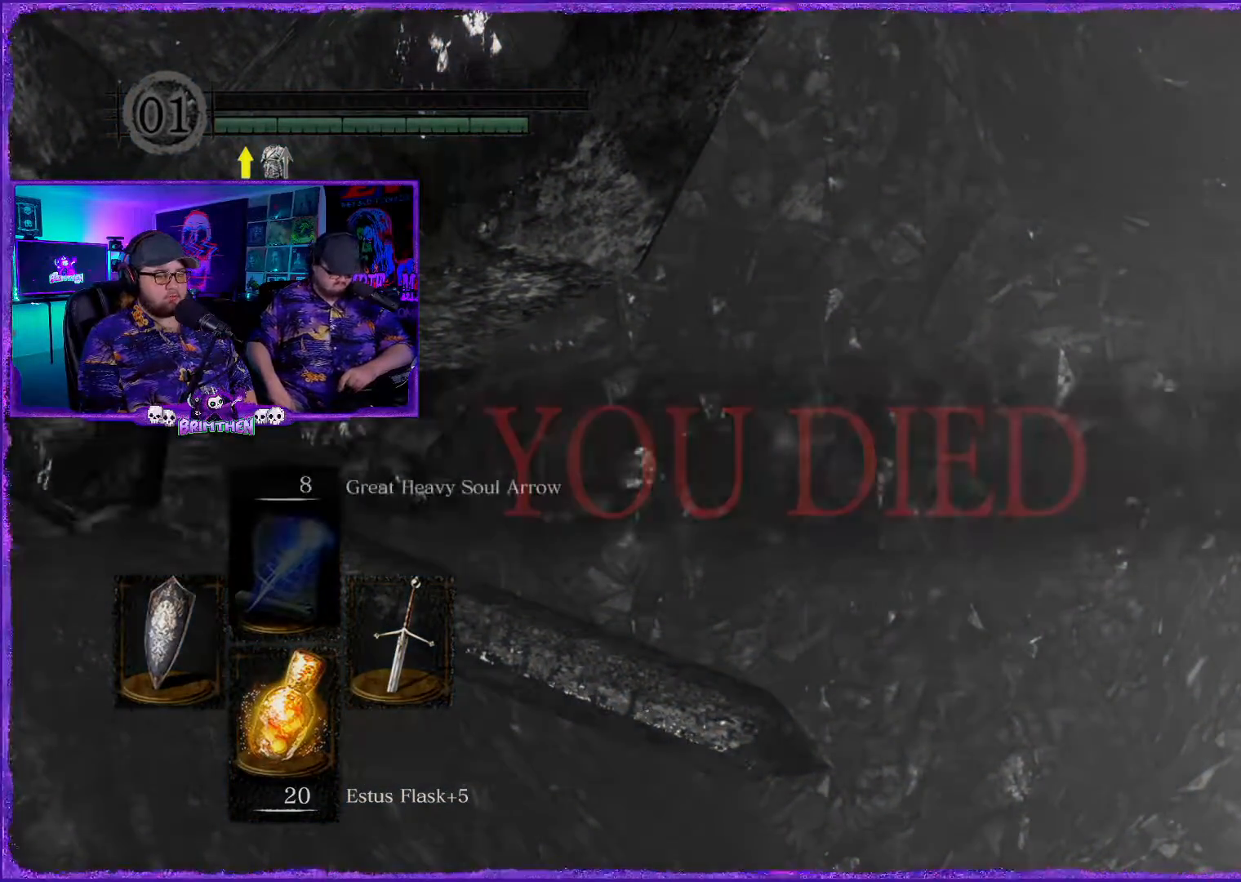
{"buttons": [], "left_stick": "center", "right_stick": "center", "events": []}
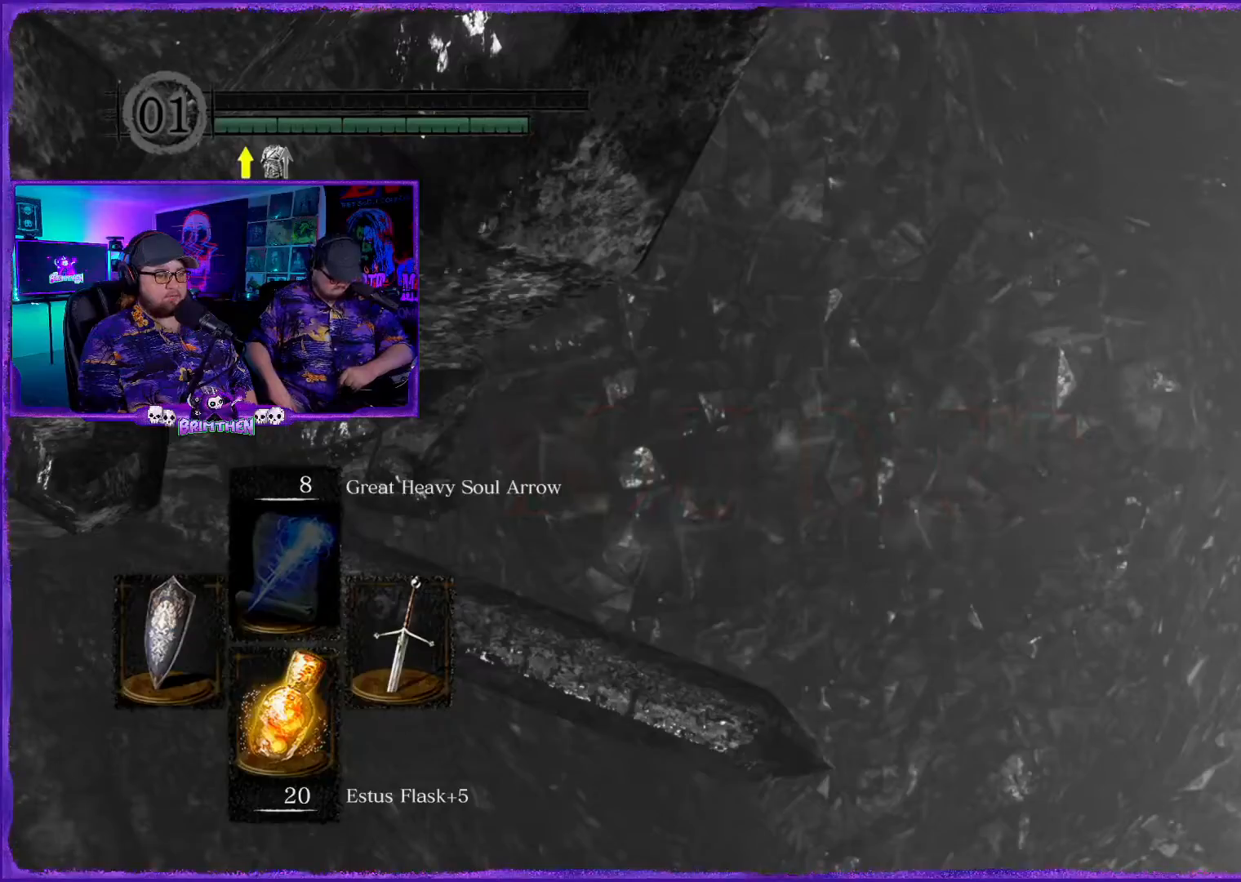
{"buttons": [], "left_stick": "center", "right_stick": "center", "events": []}
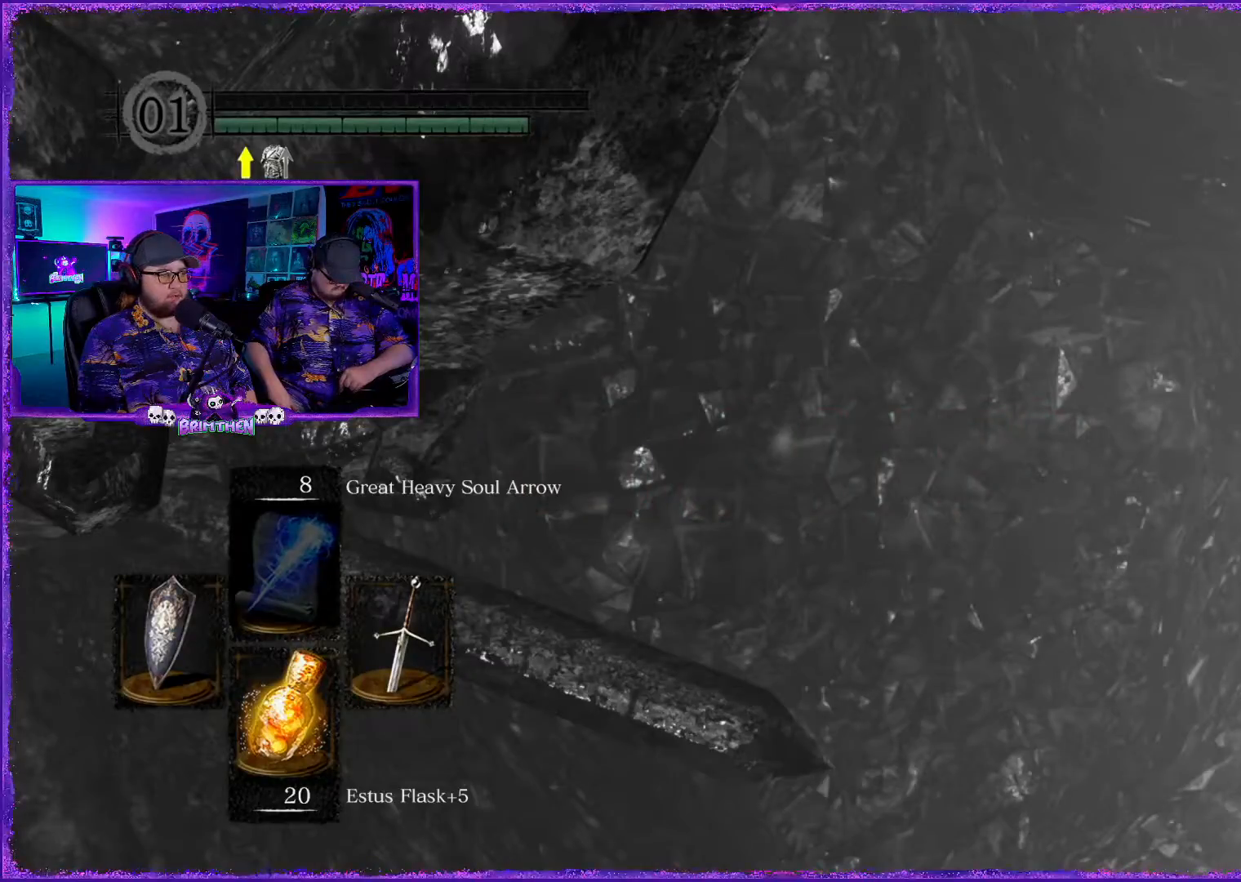
{"buttons": [], "left_stick": "center", "right_stick": "up-right", "events": [[483, "right_stick", "up-right"]]}
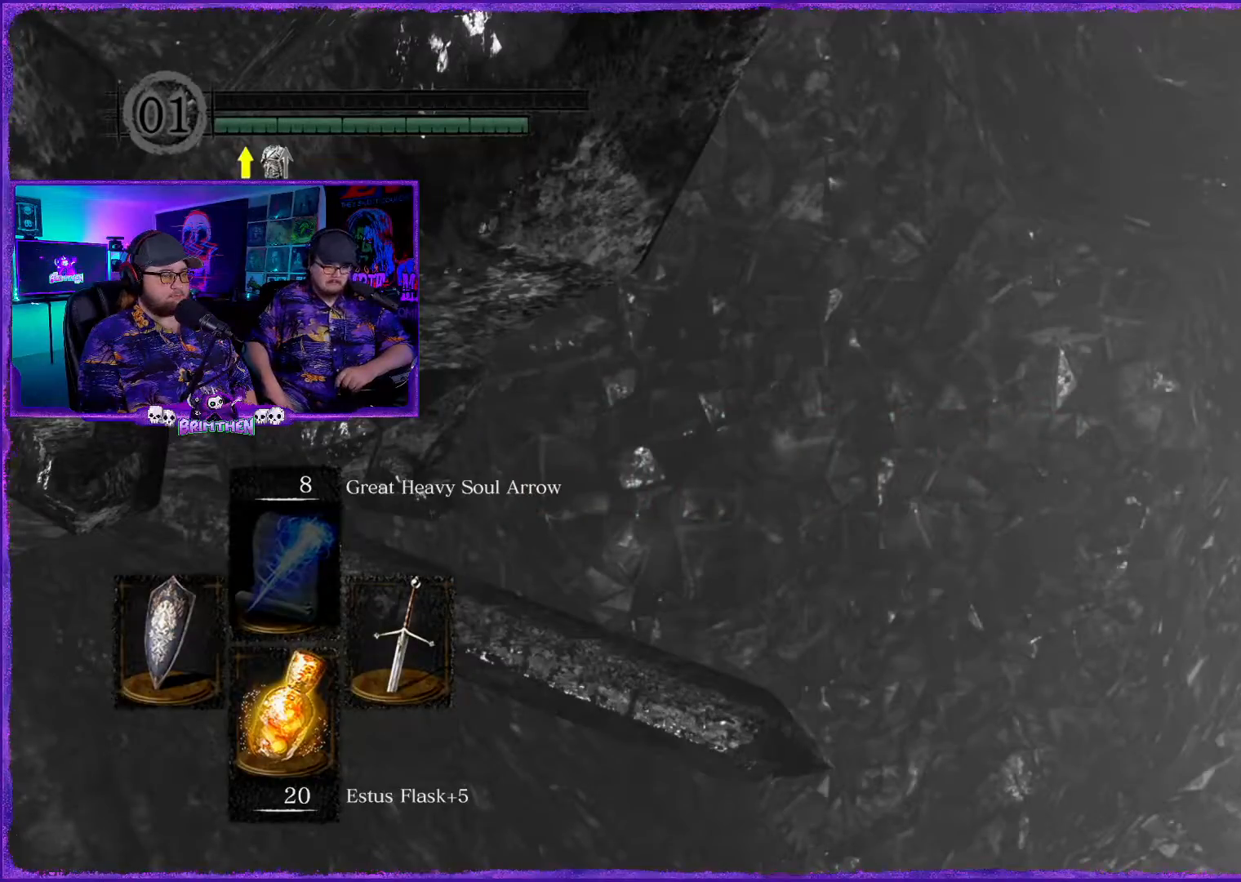
{"buttons": [], "left_stick": "center", "right_stick": "up-right", "events": []}
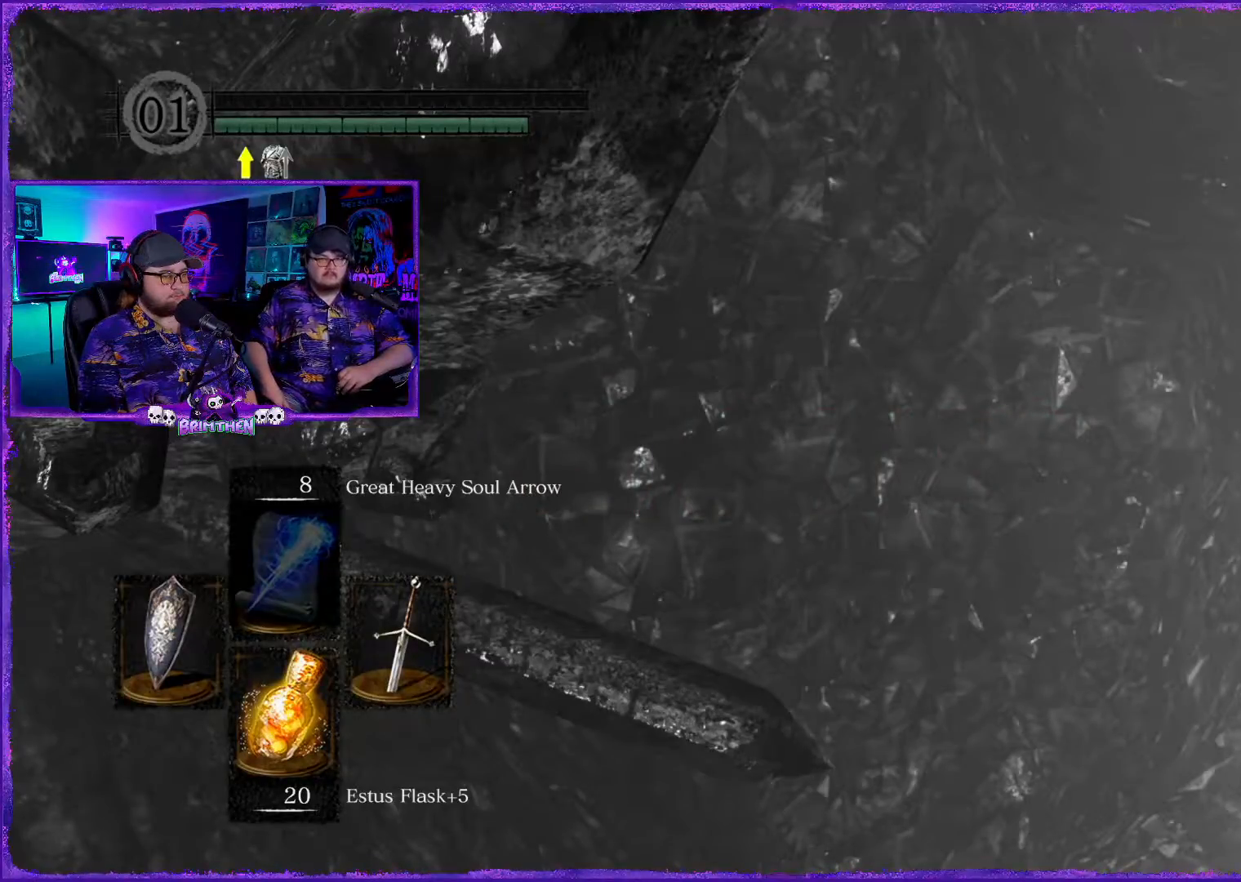
{"buttons": [], "left_stick": "center", "right_stick": "up-right", "events": []}
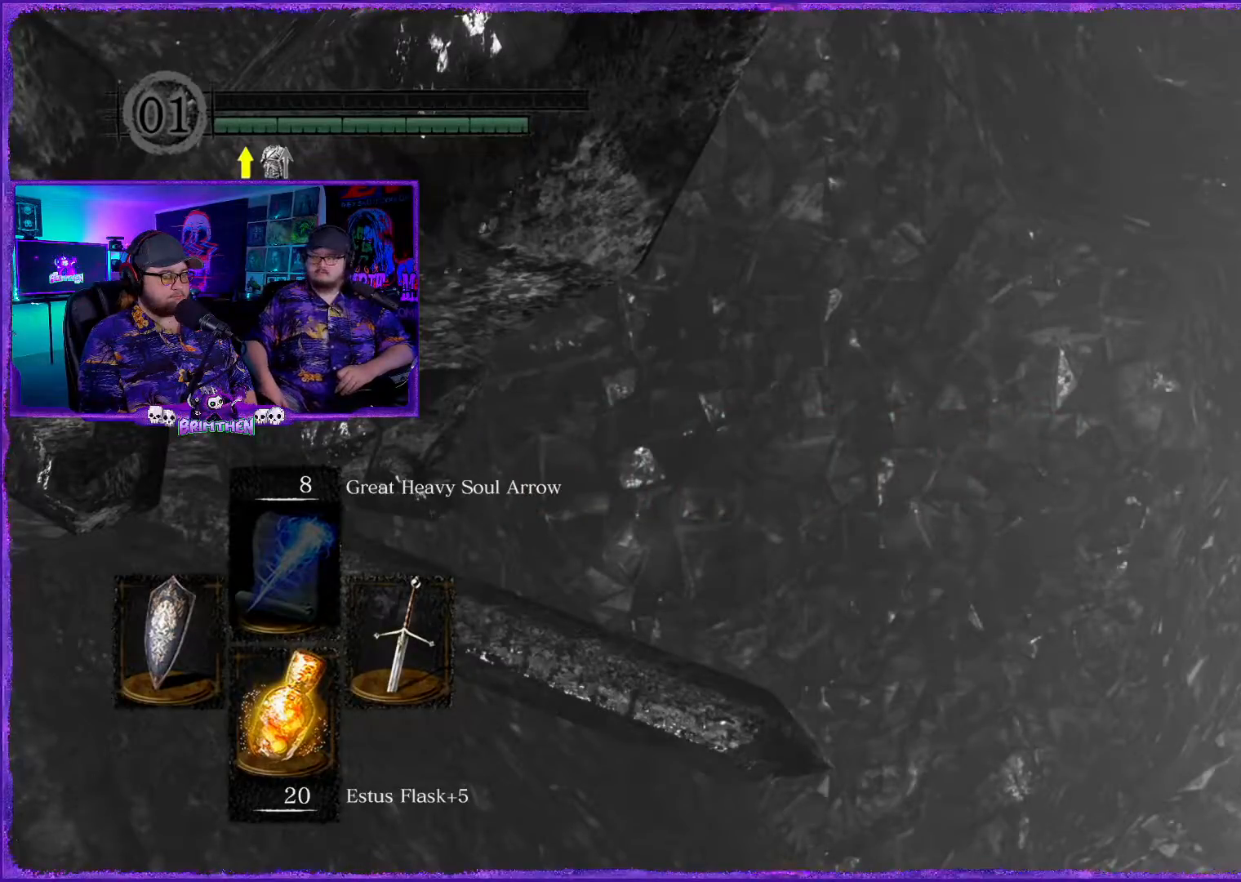
{"buttons": [], "left_stick": "center", "right_stick": "center", "events": [[284, "right_stick", "center"]]}
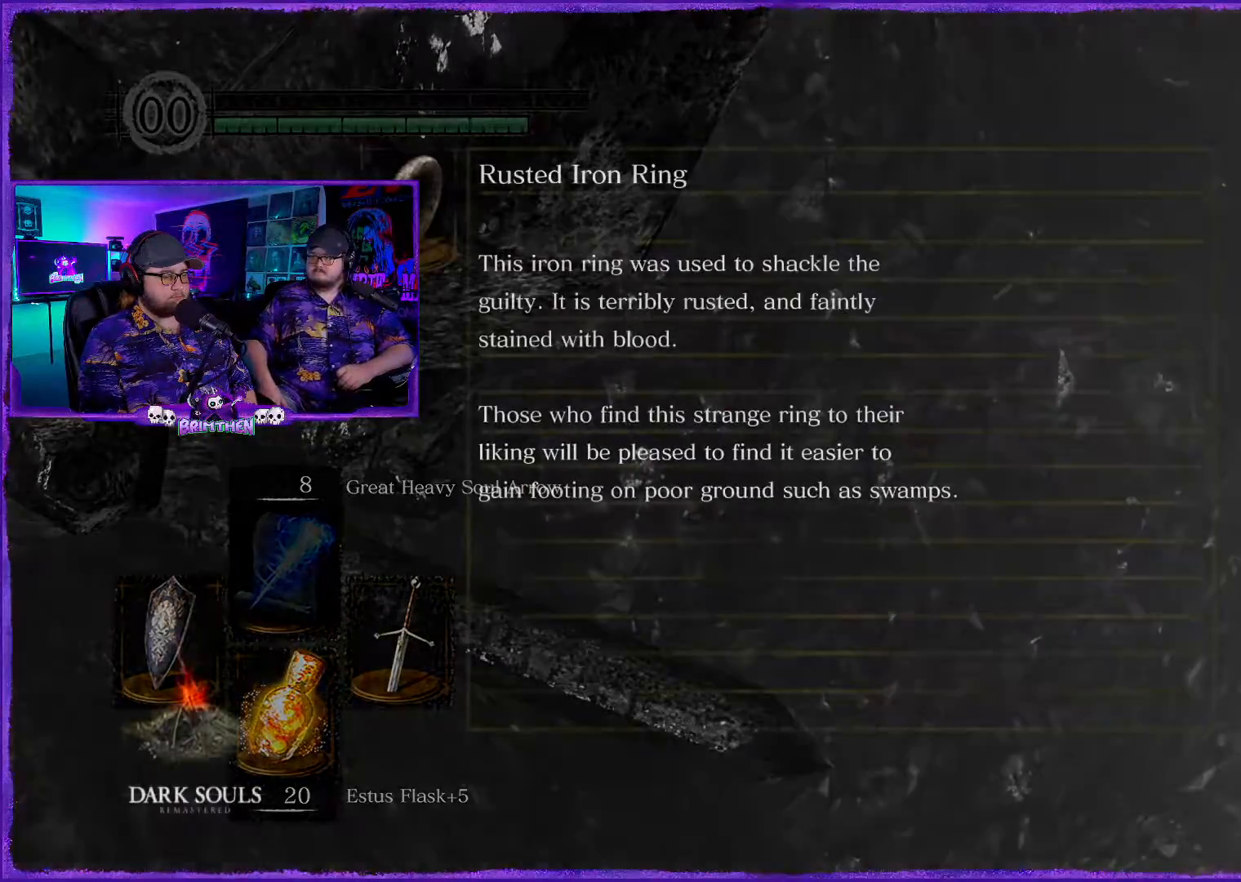
{"buttons": [], "left_stick": "center", "right_stick": "center", "events": [[100, "right_stick", "up-right"], [150, "right_stick", "center"]]}